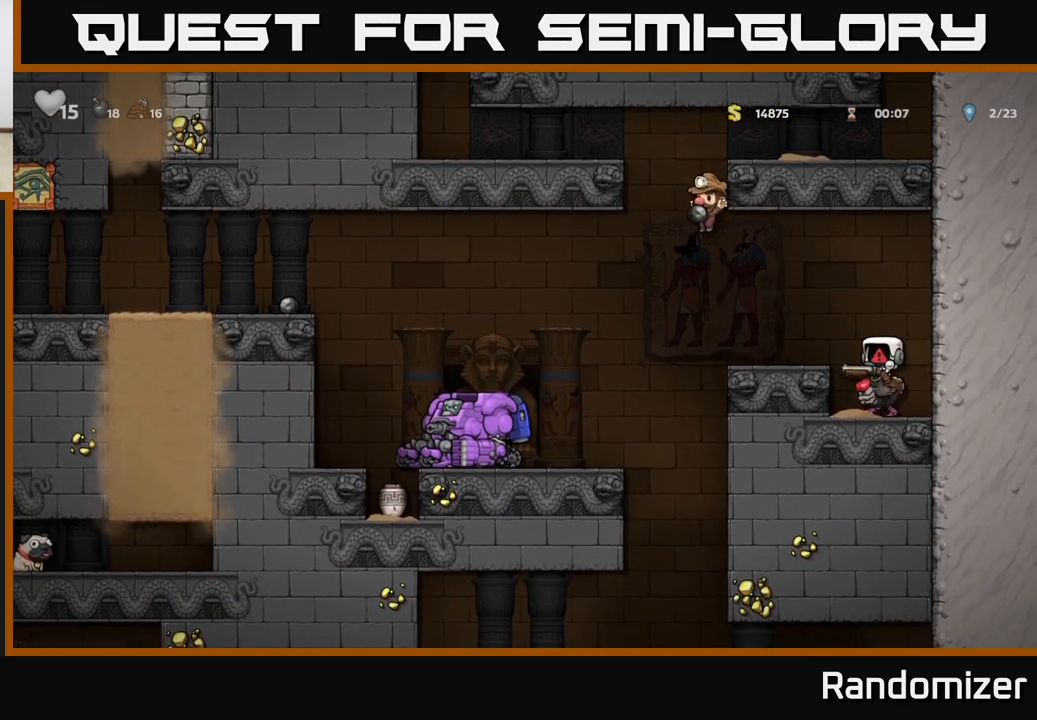
Gameplay with a controller (Xbox layout); each line is a JSON object with the inputs held at the frame after it. "events" lists button and stick changes between this image and that frame as [ms after this image, input, new state], when the widget could be followed in between.
{"buttons": [], "left_stick": "center", "right_stick": "center", "events": []}
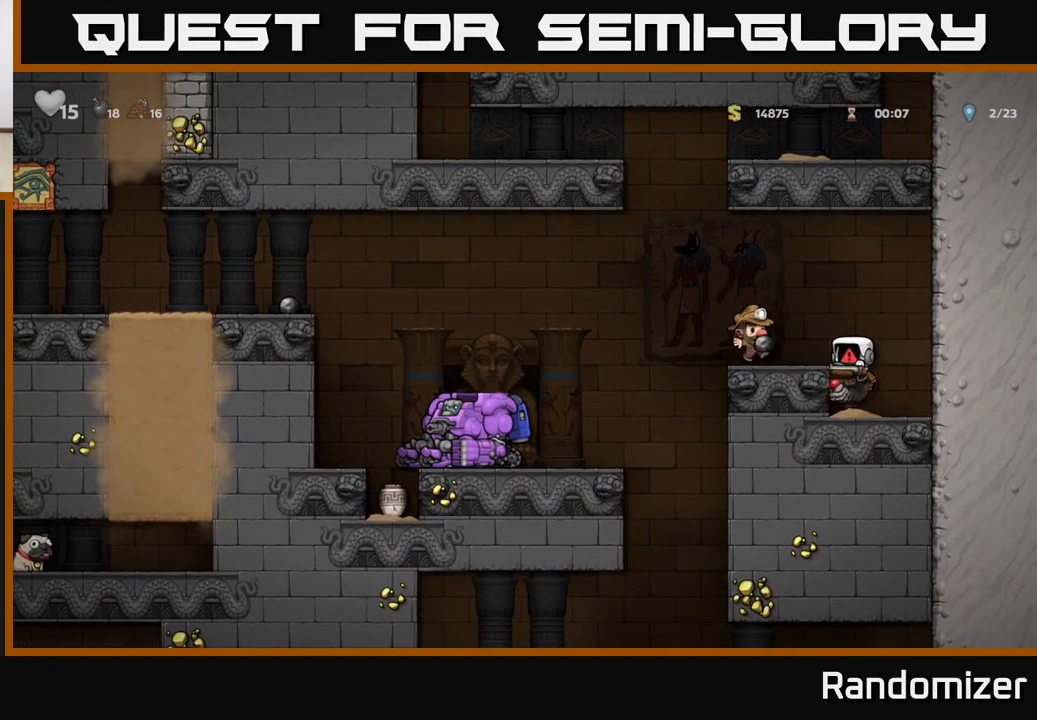
{"buttons": [], "left_stick": "center", "right_stick": "center", "events": []}
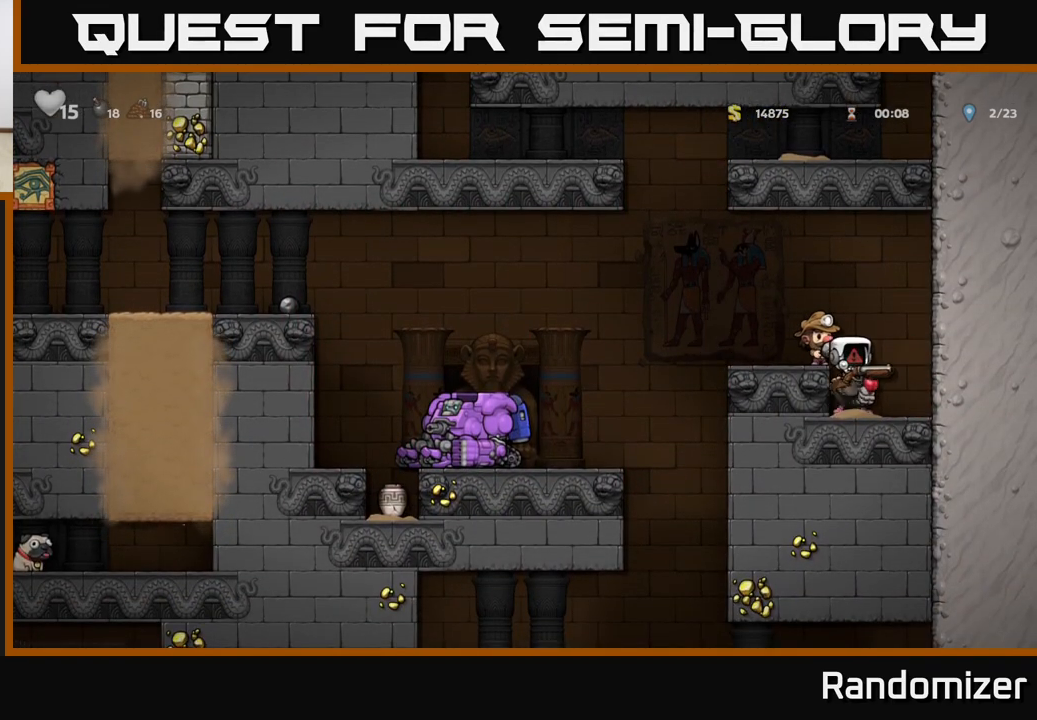
{"buttons": [], "left_stick": "center", "right_stick": "center", "events": []}
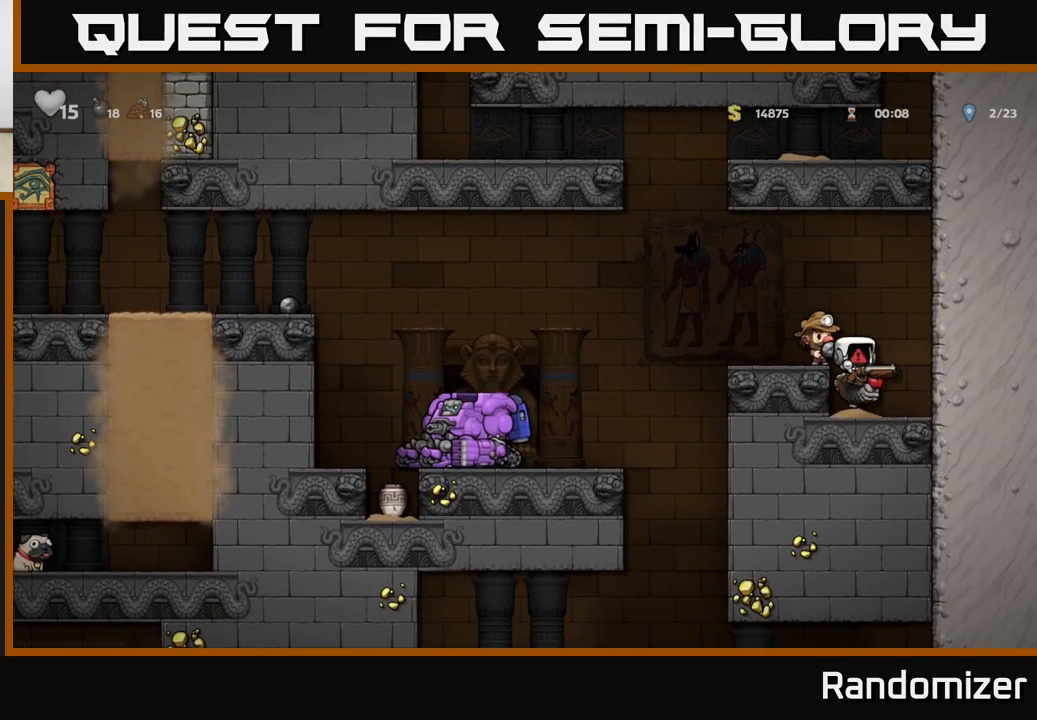
{"buttons": [], "left_stick": "center", "right_stick": "center", "events": []}
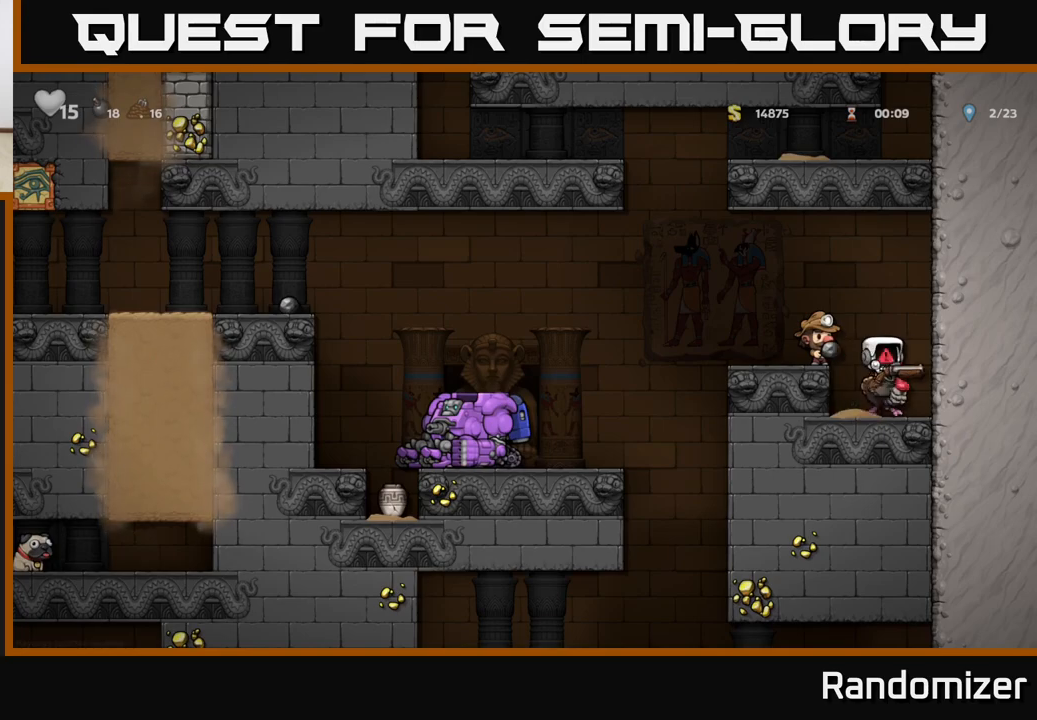
{"buttons": [], "left_stick": "center", "right_stick": "center", "events": []}
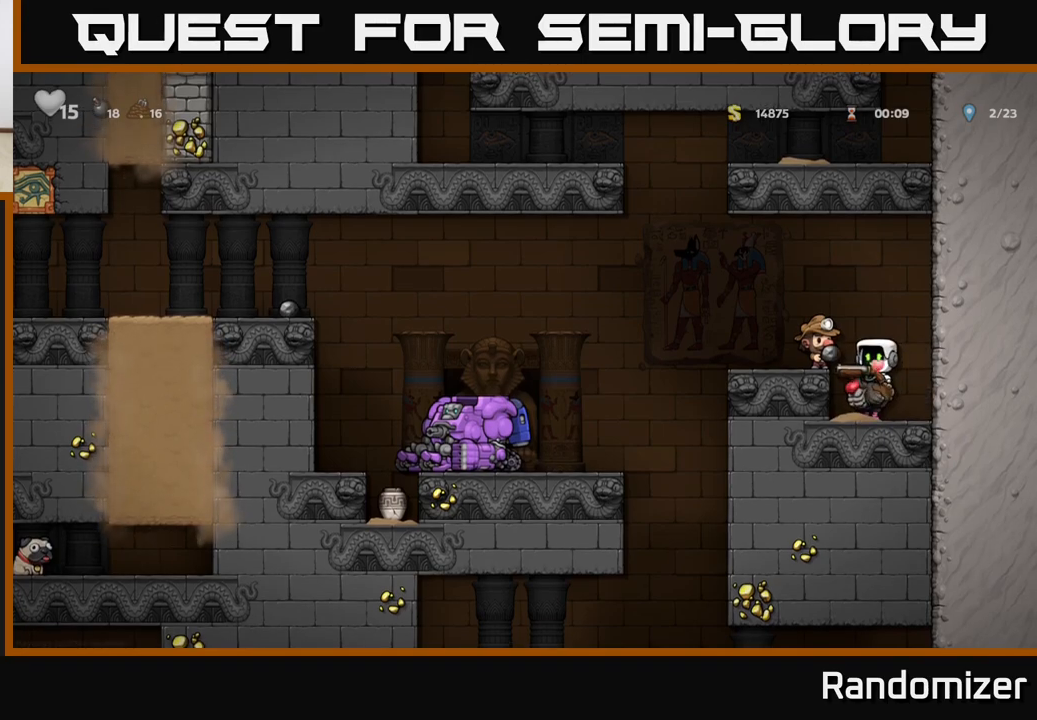
{"buttons": [], "left_stick": "left", "right_stick": "center", "events": [[133, "A", "down"], [183, "left_stick", "left"], [333, "A", "up"]]}
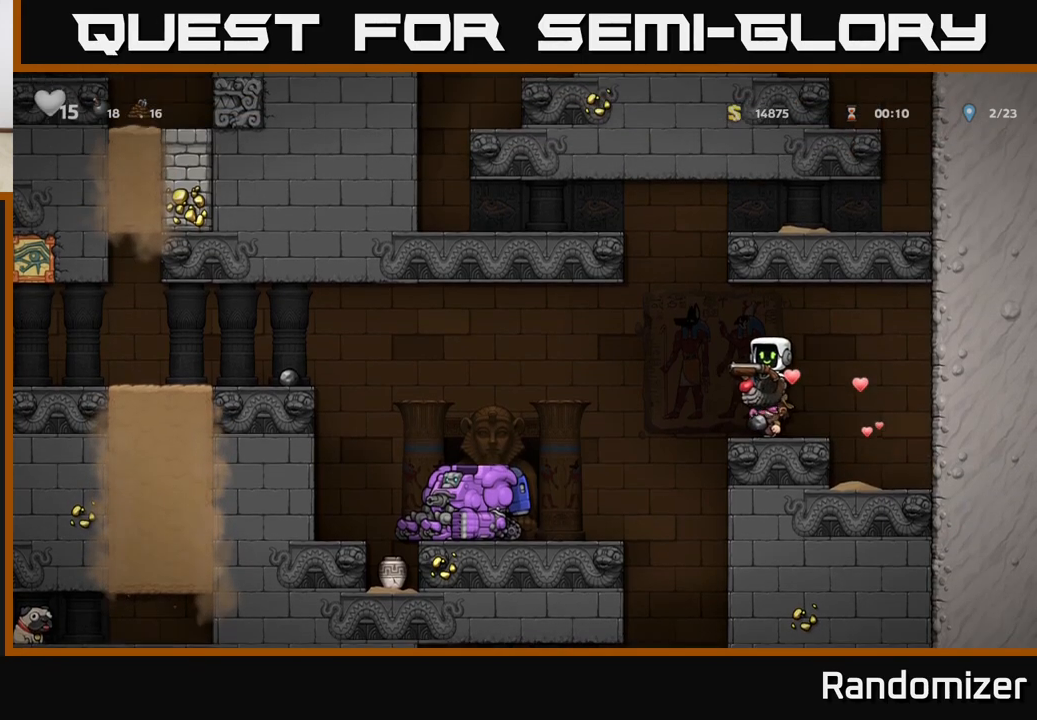
{"buttons": [], "left_stick": "left", "right_stick": "center", "events": [[133, "A", "down"], [417, "A", "up"]]}
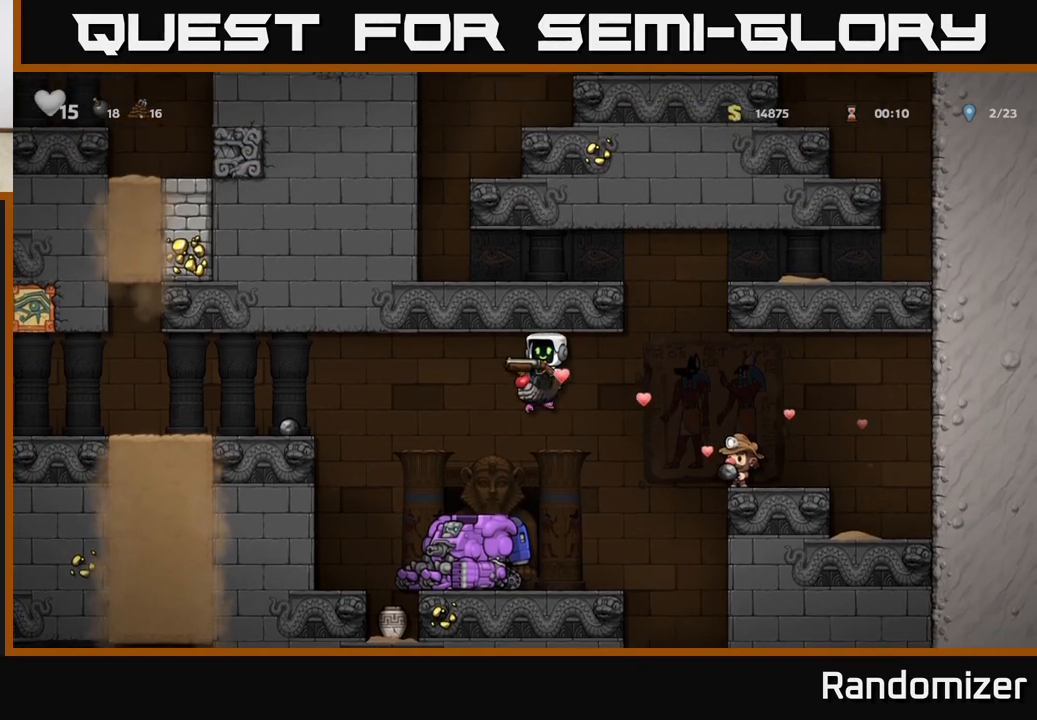
{"buttons": [], "left_stick": "center", "right_stick": "center", "events": [[150, "A", "down"], [300, "A", "up"], [450, "left_stick", "center"]]}
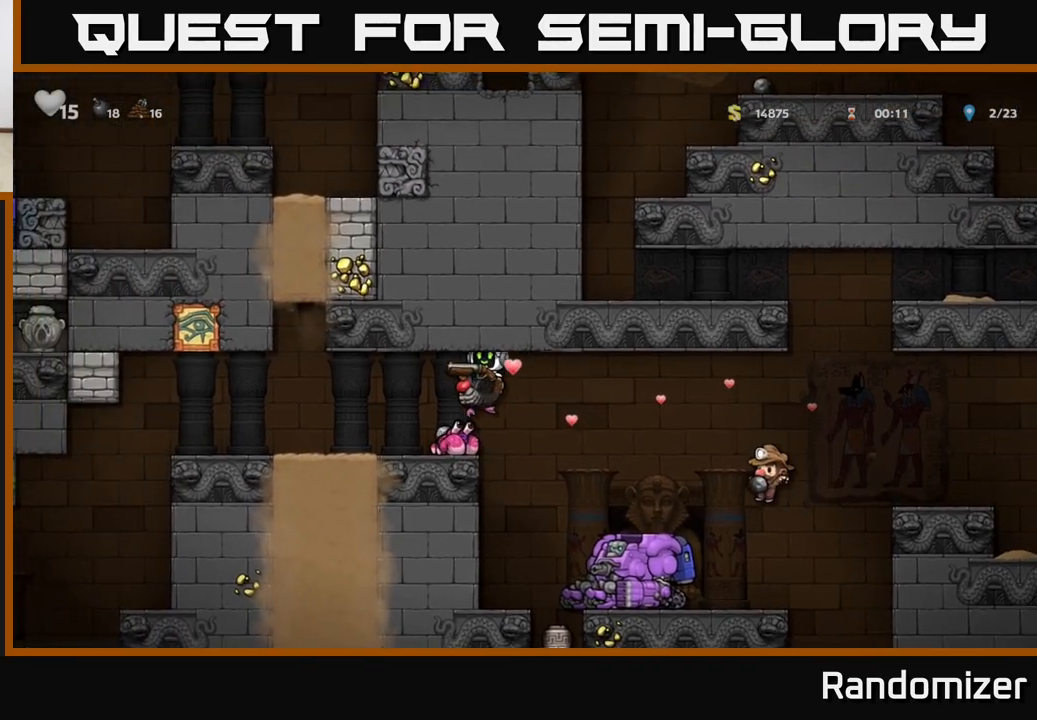
{"buttons": [], "left_stick": "center", "right_stick": "center", "events": []}
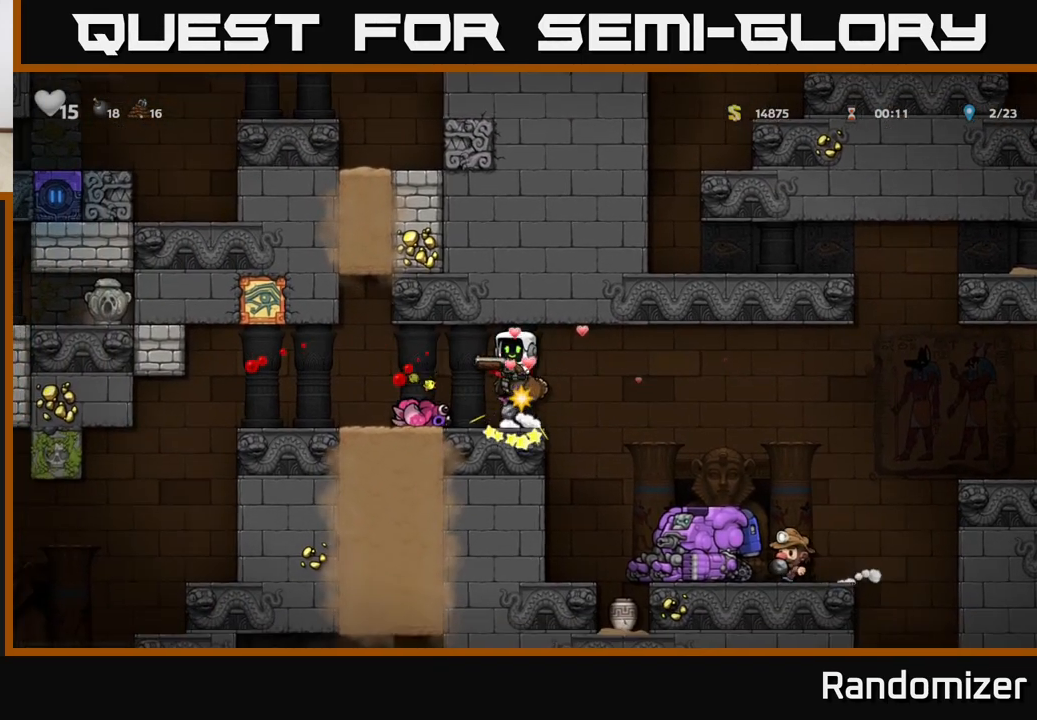
{"buttons": [], "left_stick": "center", "right_stick": "center", "events": []}
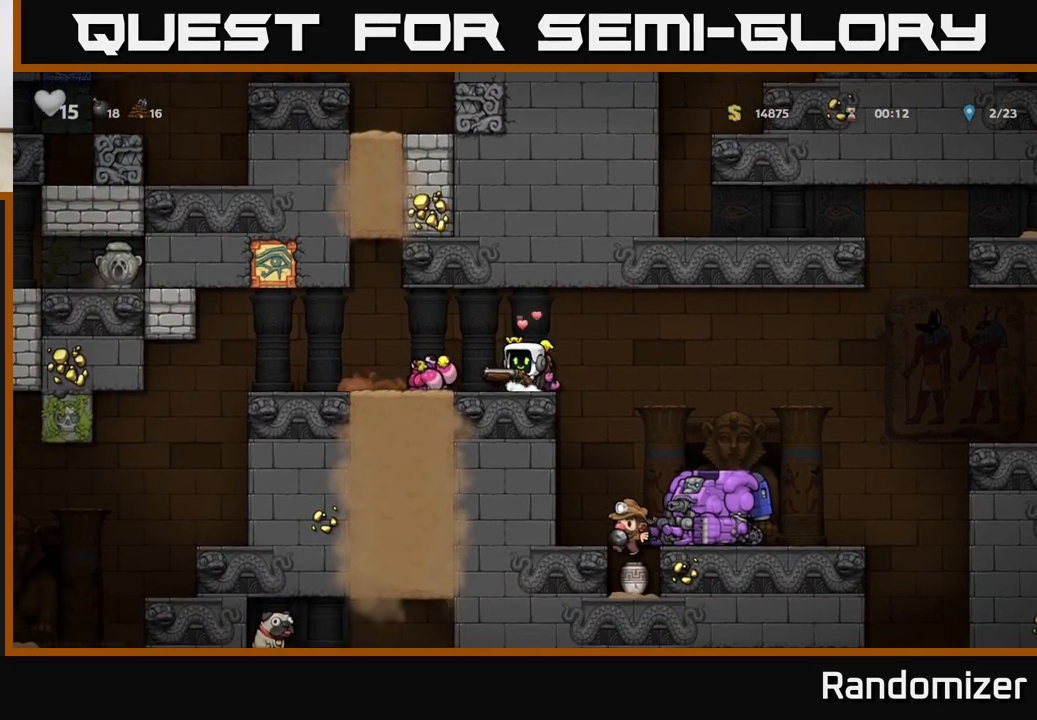
{"buttons": [], "left_stick": "down", "right_stick": "center", "events": [[333, "left_stick", "down"]]}
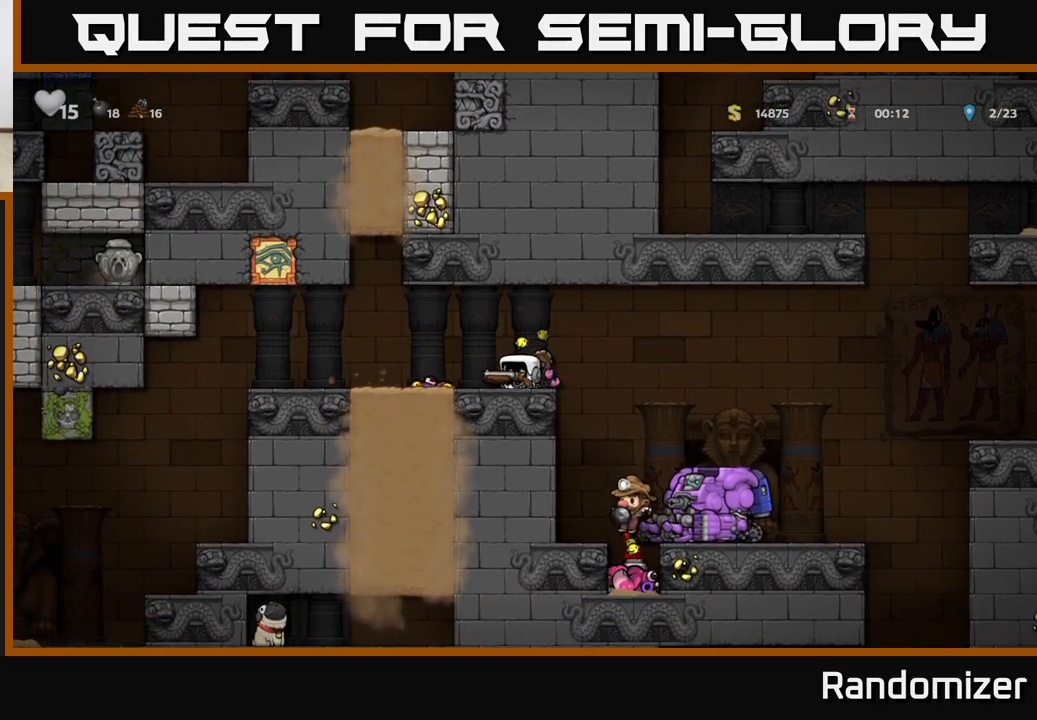
{"buttons": [], "left_stick": "left", "right_stick": "center", "events": [[33, "left_stick", "left"], [83, "left_stick", "up-left"], [183, "left_stick", "center"], [283, "left_stick", "left"], [367, "A", "down"], [483, "A", "up"]]}
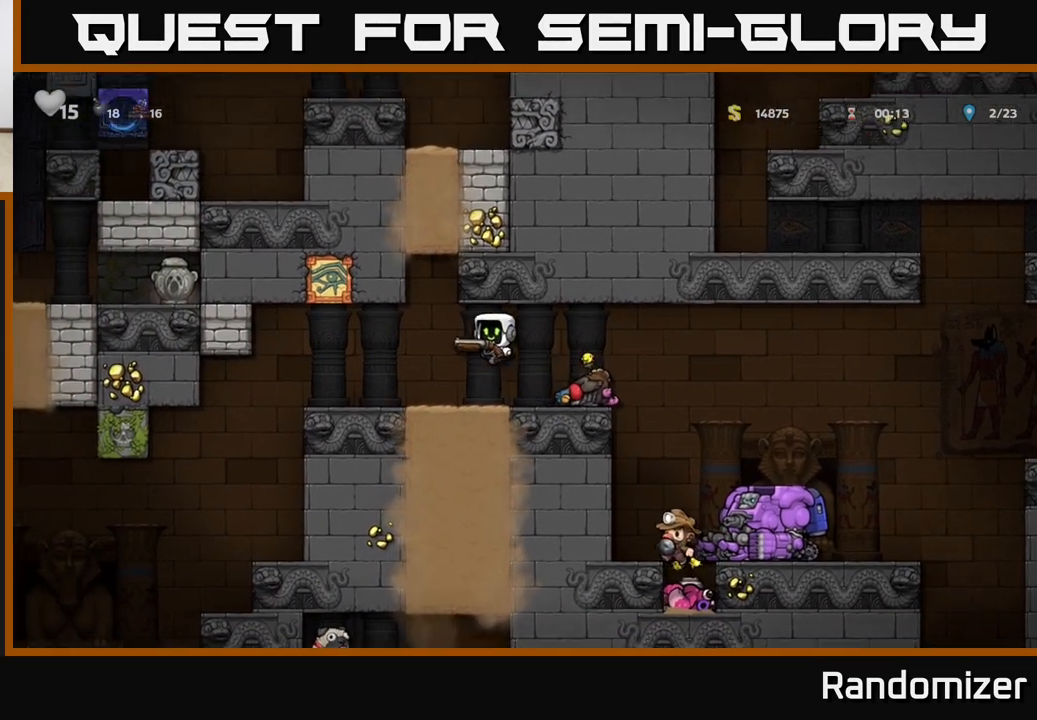
{"buttons": [], "left_stick": "center", "right_stick": "center", "events": [[217, "left_stick", "center"]]}
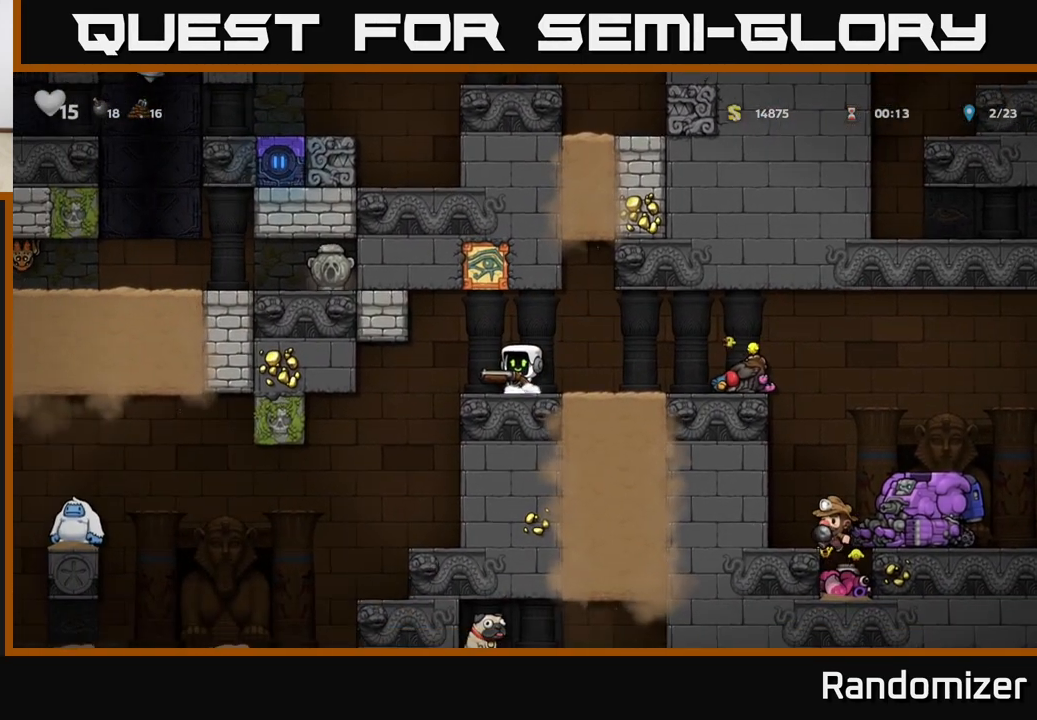
{"buttons": [], "left_stick": "center", "right_stick": "center", "events": [[267, "left_stick", "right"], [350, "left_stick", "center"]]}
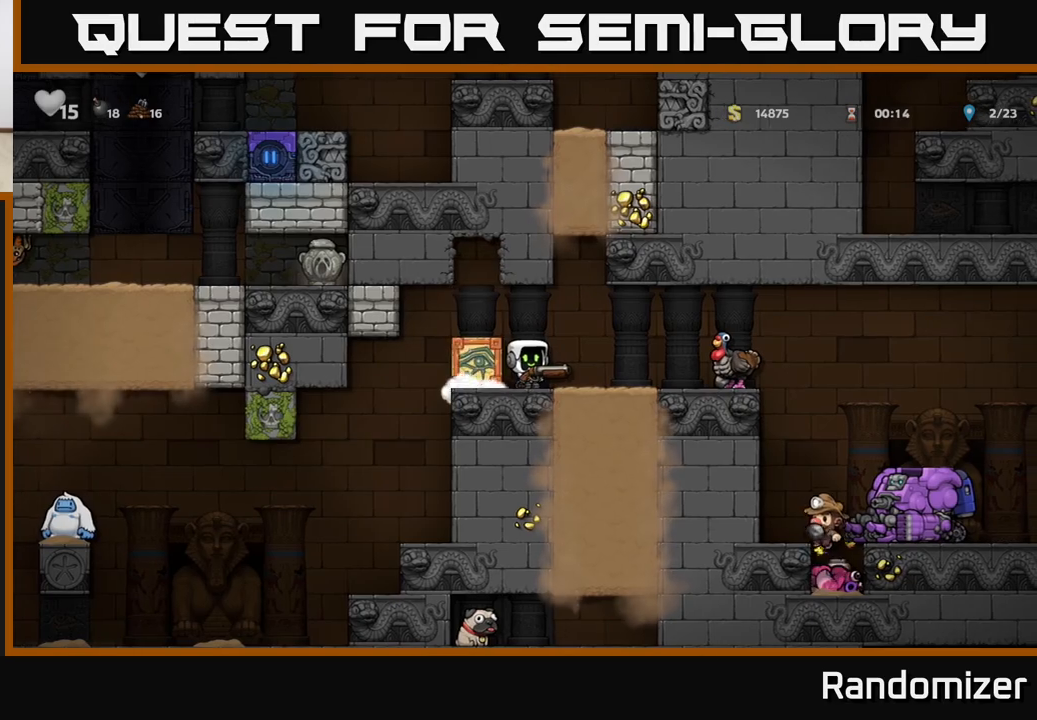
{"buttons": ["A"], "left_stick": "left", "right_stick": "center", "events": [[350, "A", "down"], [350, "left_stick", "left"]]}
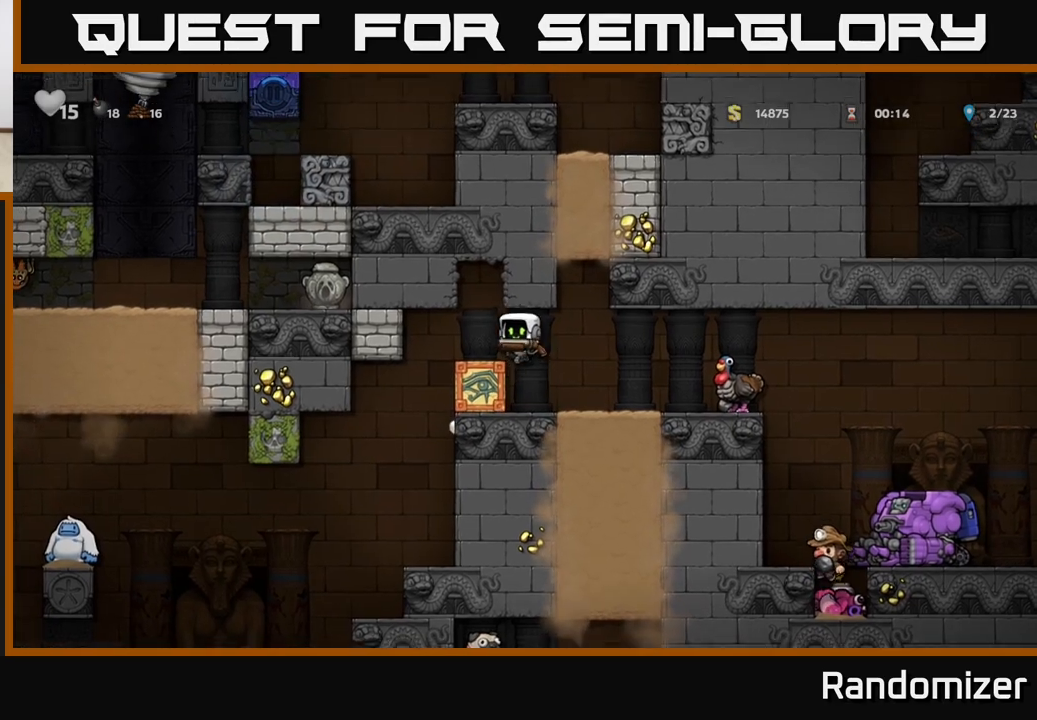
{"buttons": [], "left_stick": "center", "right_stick": "center", "events": [[17, "A", "up"], [200, "left_stick", "center"]]}
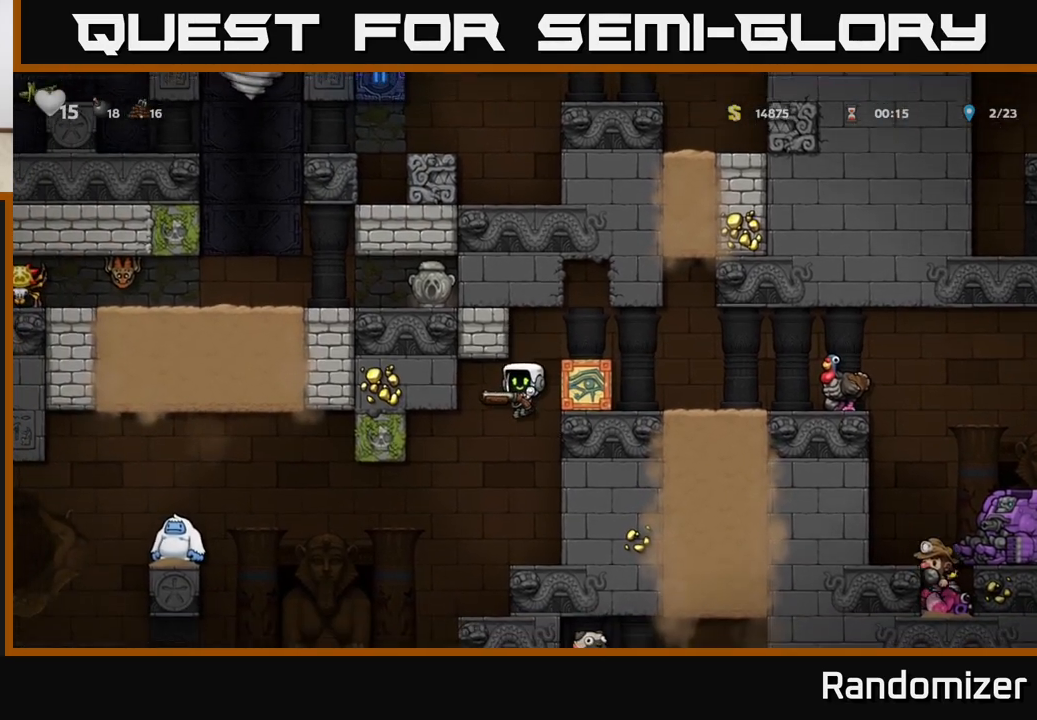
{"buttons": [], "left_stick": "center", "right_stick": "center", "events": [[350, "left_stick", "left"], [467, "left_stick", "center"]]}